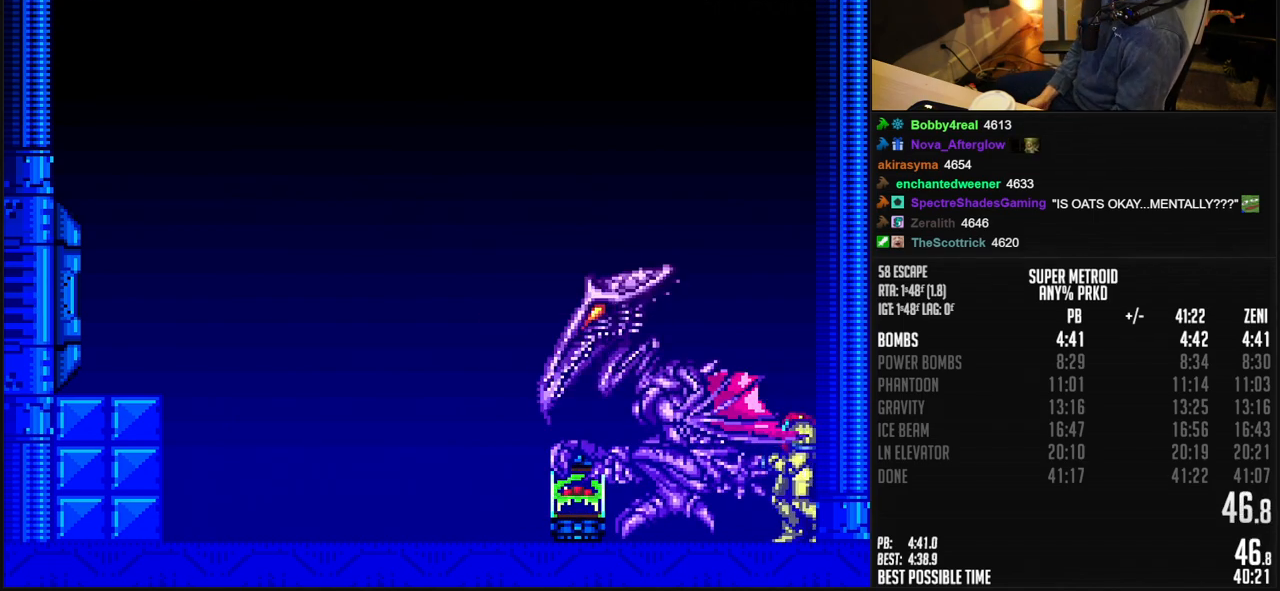
Gameplay with a controller (Nintendo layout); each line is a JSON object with the inputs held at the frame after it. "events" lists button and stick changes between this image and that frame as [ms after this image, input, new state], when the widget could be followed in between. Not read: L3 R3.
{"buttons": ["A"], "events": [[483, "A", "down"]]}
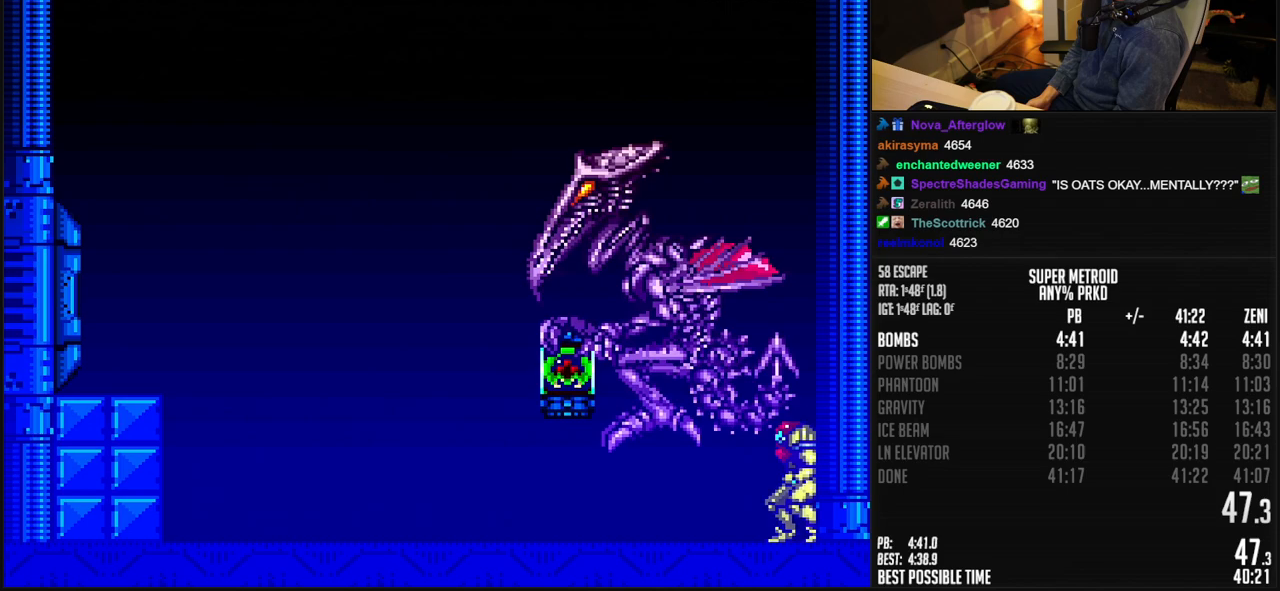
{"buttons": ["DPAD_RIGHT"], "events": [[283, "A", "up"], [500, "DPAD_RIGHT", "down"]]}
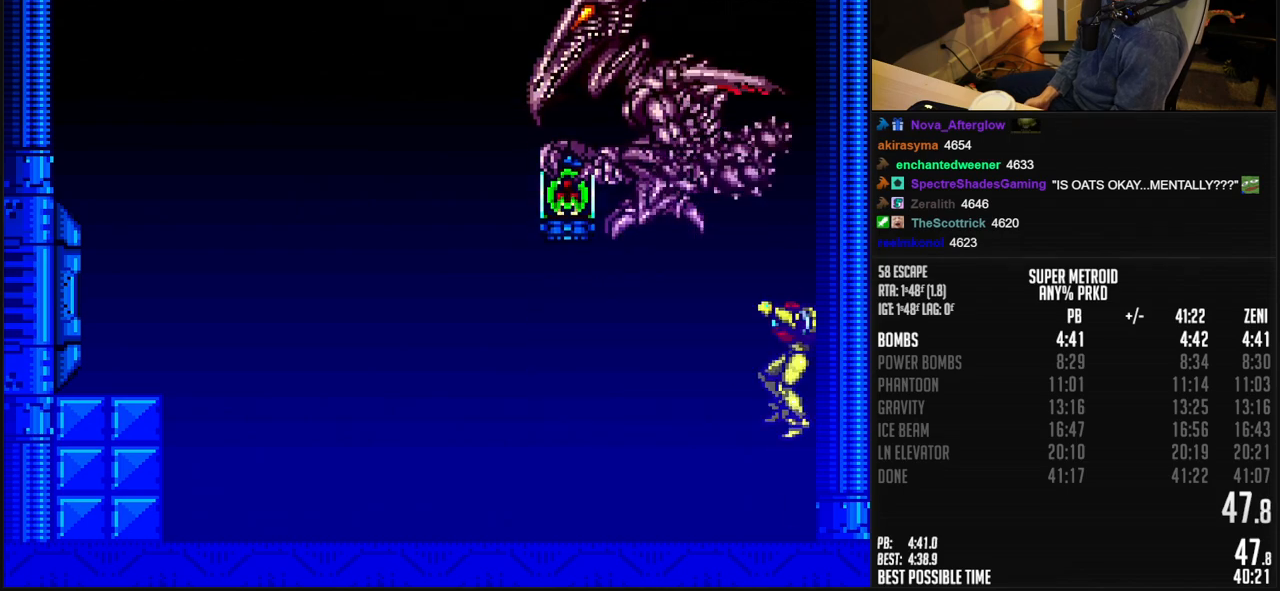
{"buttons": ["A"], "events": [[117, "DPAD_RIGHT", "up"], [400, "A", "down"]]}
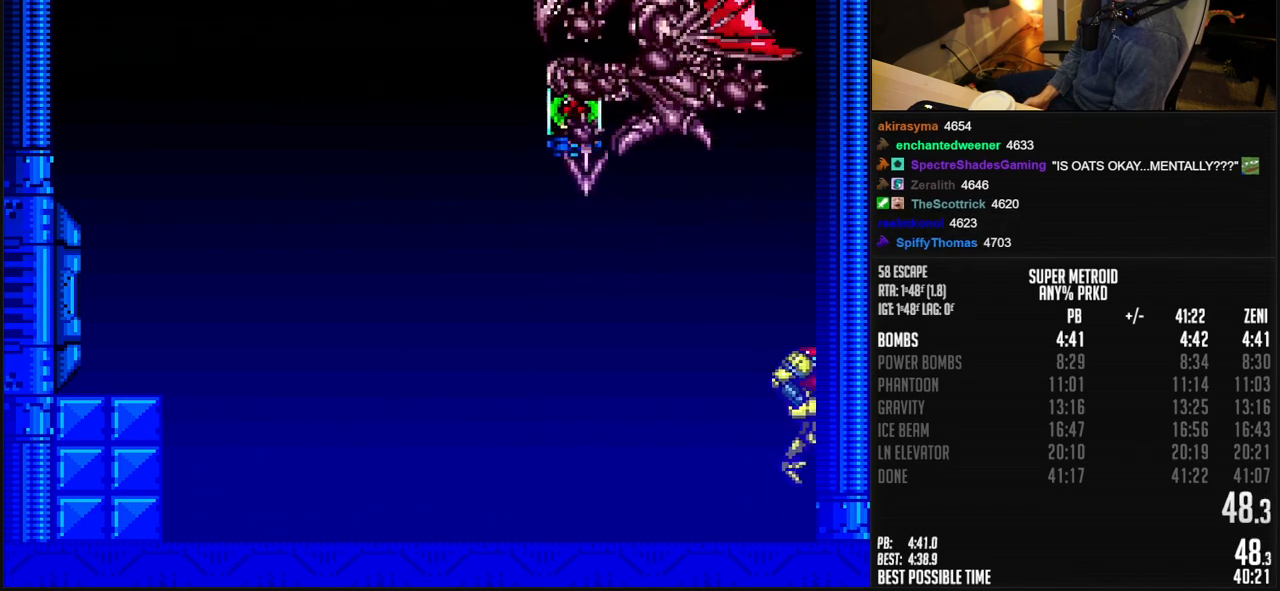
{"buttons": [], "events": [[483, "A", "up"]]}
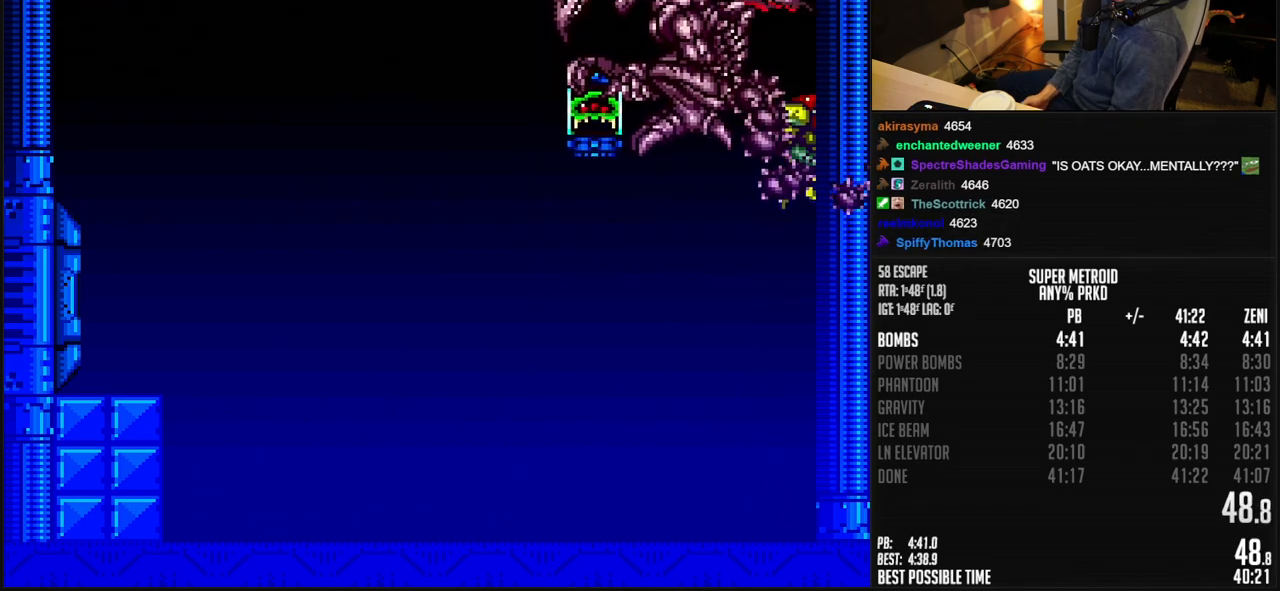
{"buttons": ["A", "DPAD_LEFT"], "events": [[17, "A", "down"], [400, "DPAD_LEFT", "down"]]}
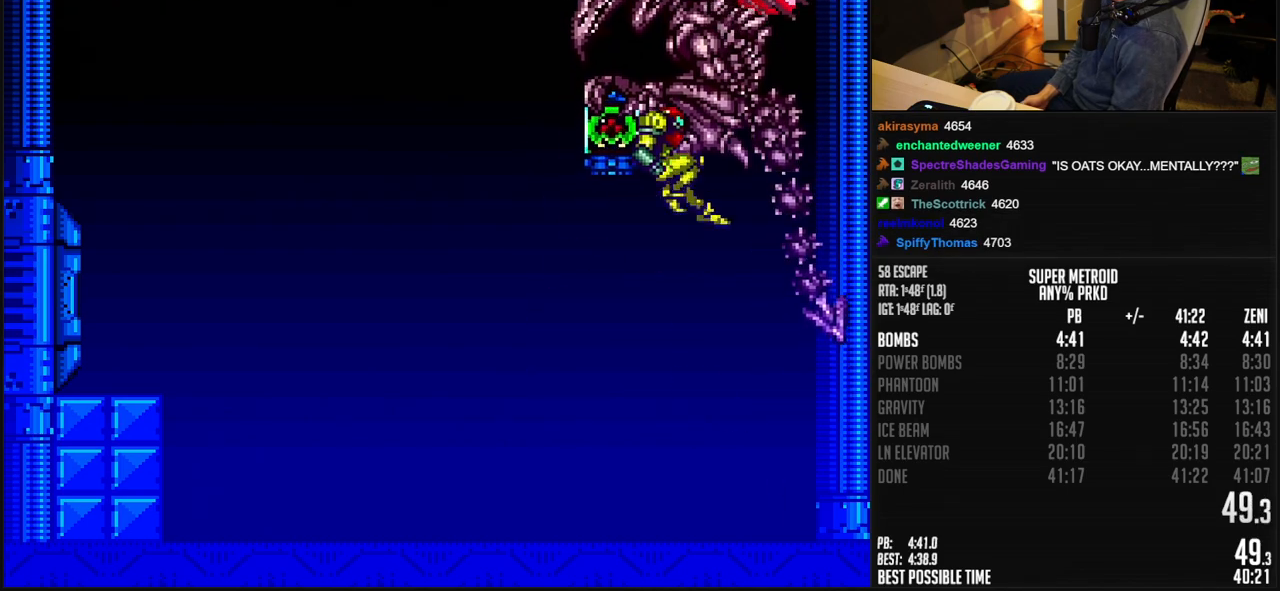
{"buttons": ["A"], "events": [[383, "DPAD_LEFT", "up"]]}
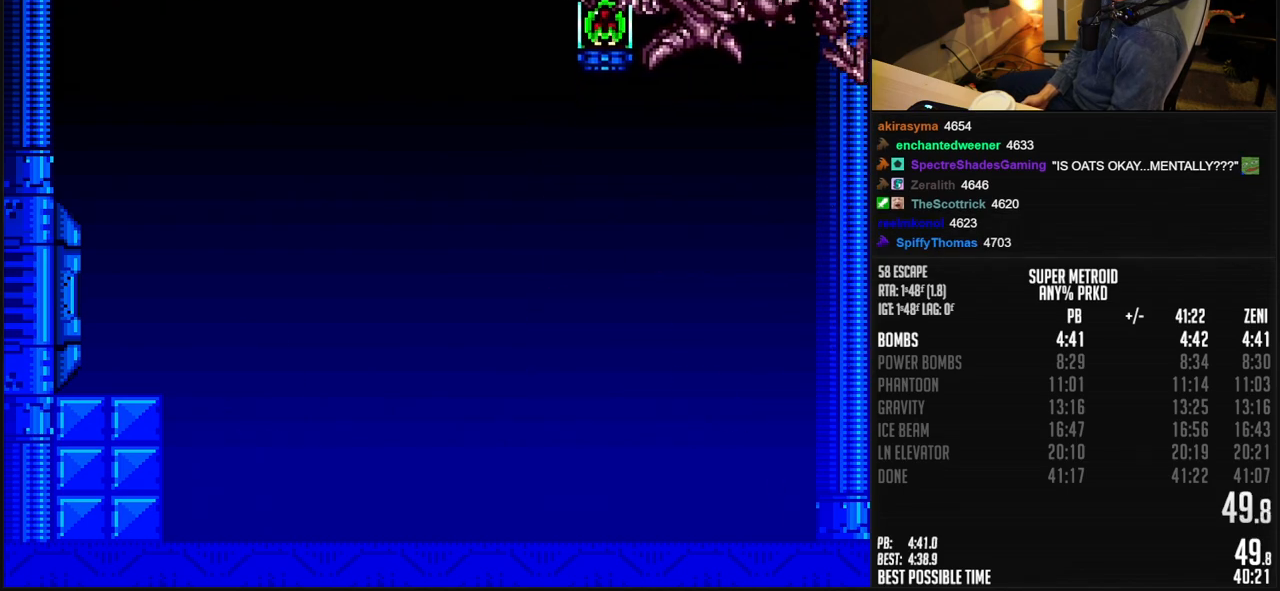
{"buttons": [], "events": [[67, "A", "up"], [200, "DPAD_RIGHT", "down"], [267, "A", "down"], [300, "DPAD_RIGHT", "up"], [383, "A", "up"], [383, "DPAD_LEFT", "down"], [500, "DPAD_LEFT", "up"]]}
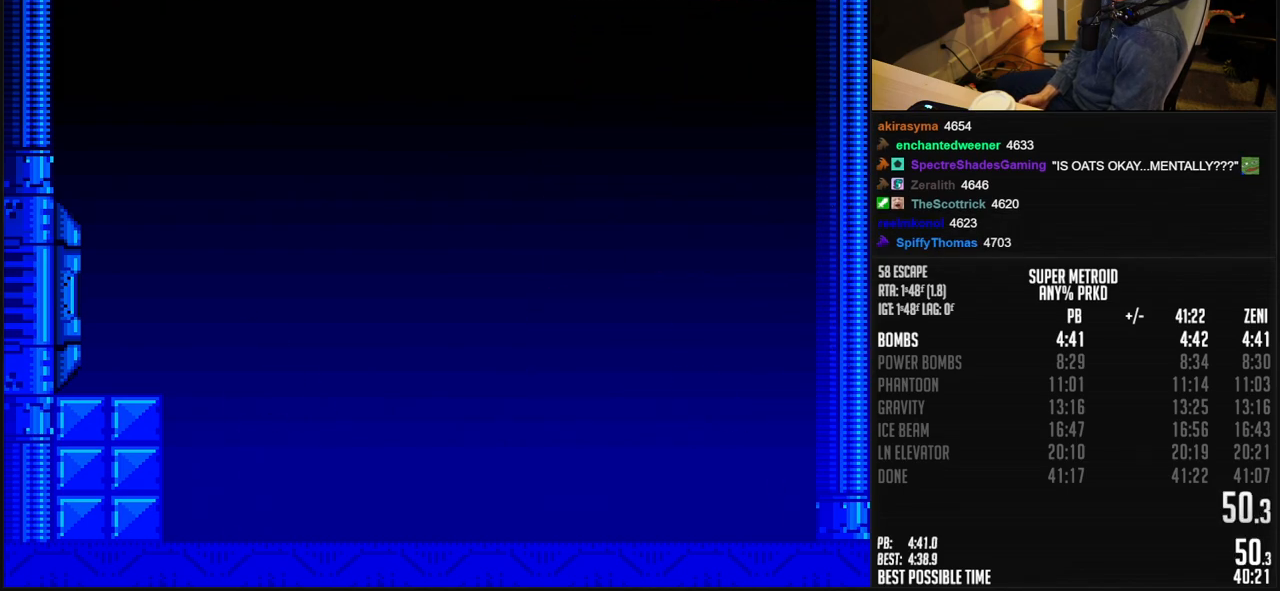
{"buttons": [], "events": [[200, "DPAD_RIGHT", "down"], [250, "A", "down"], [317, "DPAD_RIGHT", "up"], [350, "A", "up"], [350, "DPAD_LEFT", "down"], [450, "DPAD_LEFT", "up"]]}
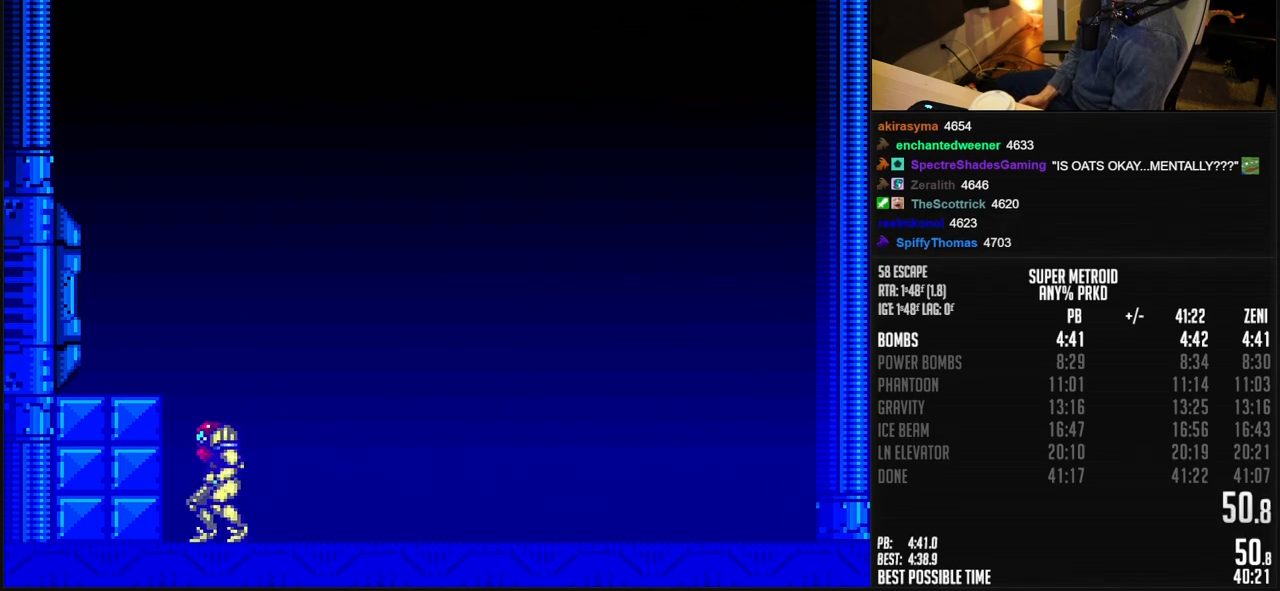
{"buttons": ["DPAD_RIGHT"], "events": [[50, "DPAD_RIGHT", "down"], [100, "A", "down"], [150, "DPAD_RIGHT", "up"], [183, "A", "up"], [183, "DPAD_LEFT", "down"], [317, "DPAD_LEFT", "up"], [450, "DPAD_RIGHT", "down"]]}
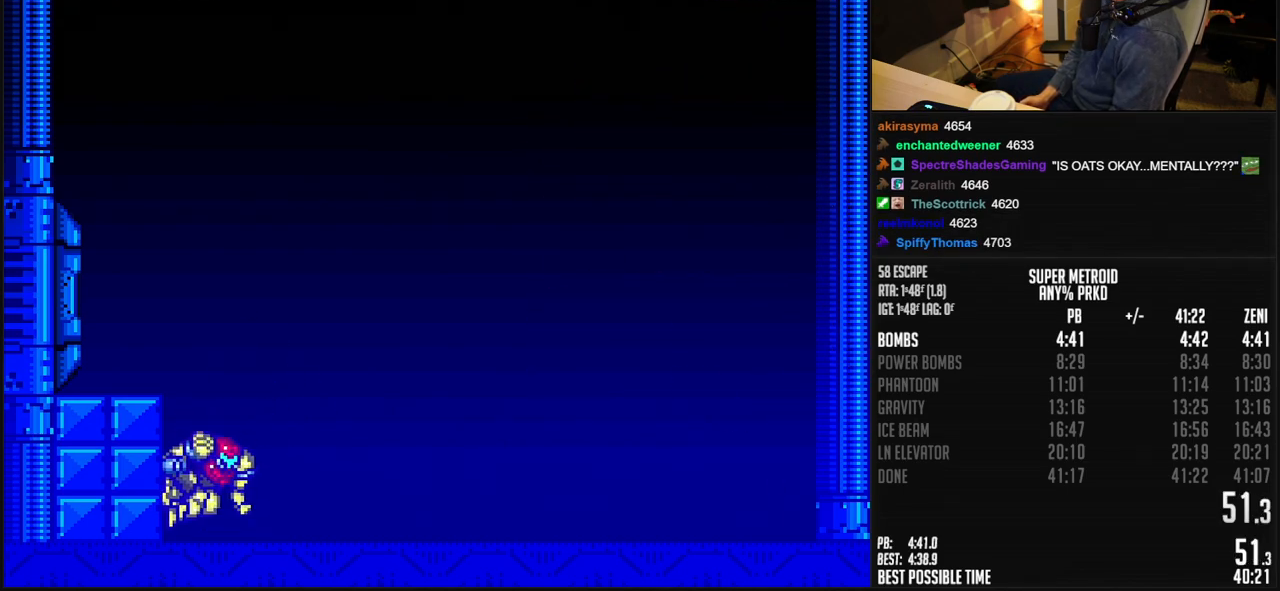
{"buttons": ["A", "DPAD_LEFT"], "events": [[17, "A", "down"], [50, "DPAD_RIGHT", "up"], [100, "A", "up"], [100, "DPAD_LEFT", "down"], [233, "DPAD_LEFT", "up"], [300, "DPAD_RIGHT", "down"], [400, "A", "down"], [433, "DPAD_RIGHT", "up"], [450, "DPAD_LEFT", "down"]]}
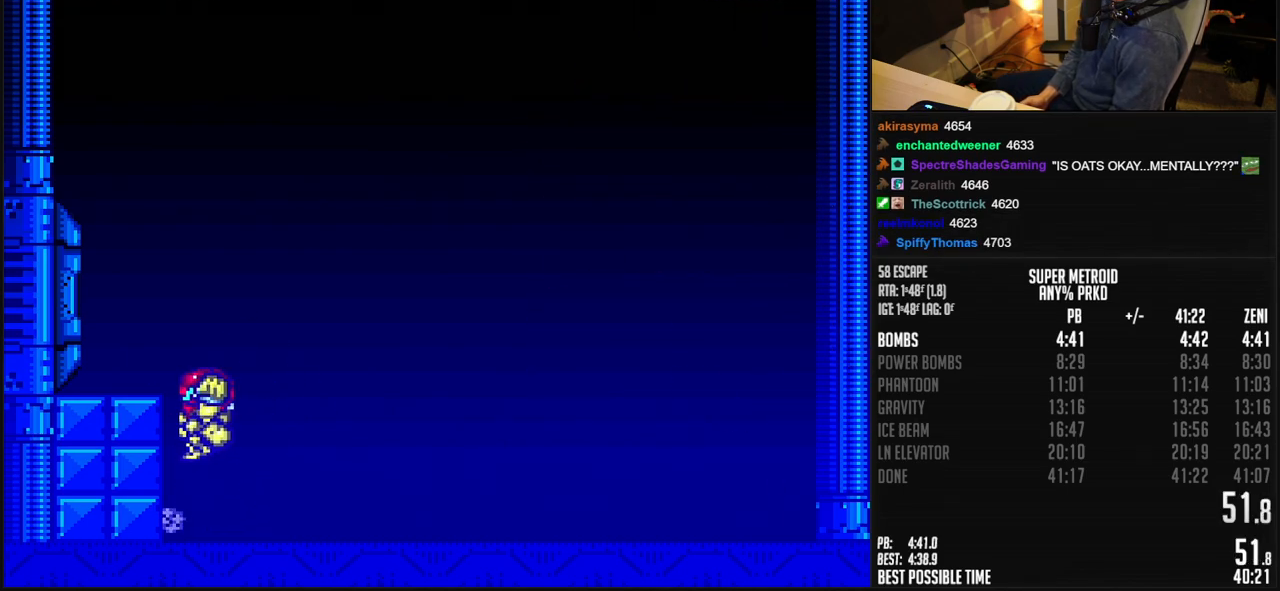
{"buttons": ["DPAD_RIGHT"], "events": [[200, "A", "up"], [200, "DPAD_LEFT", "up"], [350, "DPAD_RIGHT", "down"], [433, "A", "down"], [500, "A", "up"]]}
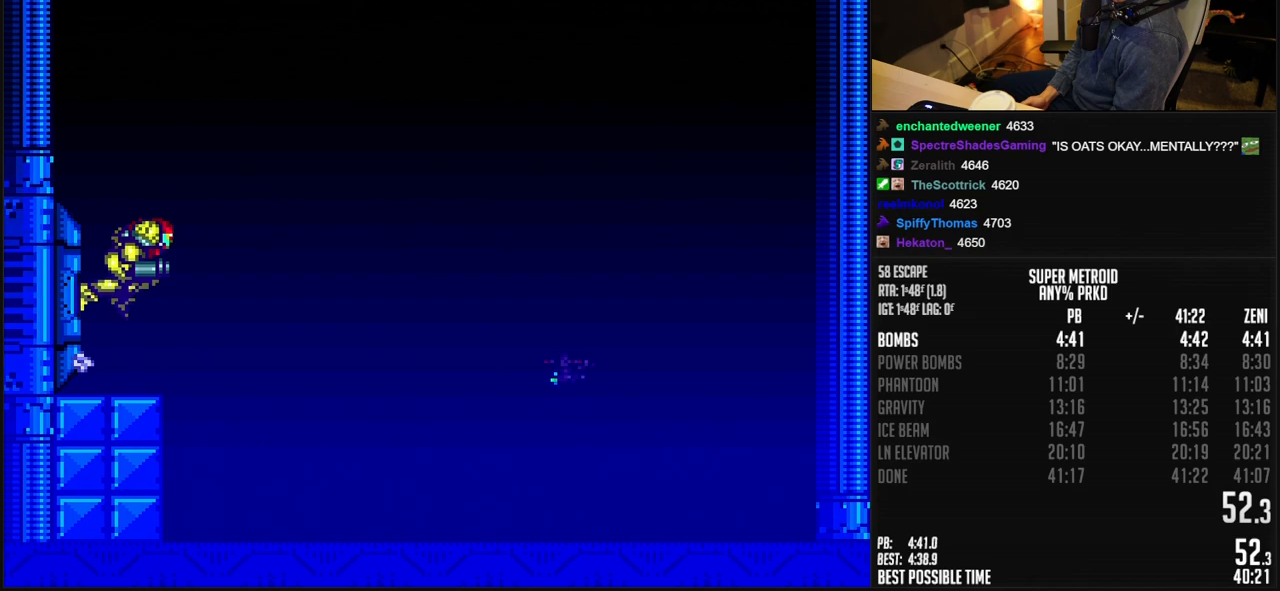
{"buttons": ["DPAD_RIGHT"], "events": [[233, "DPAD_RIGHT", "up"], [317, "DPAD_LEFT", "down"], [400, "DPAD_LEFT", "up"], [450, "DPAD_RIGHT", "down"]]}
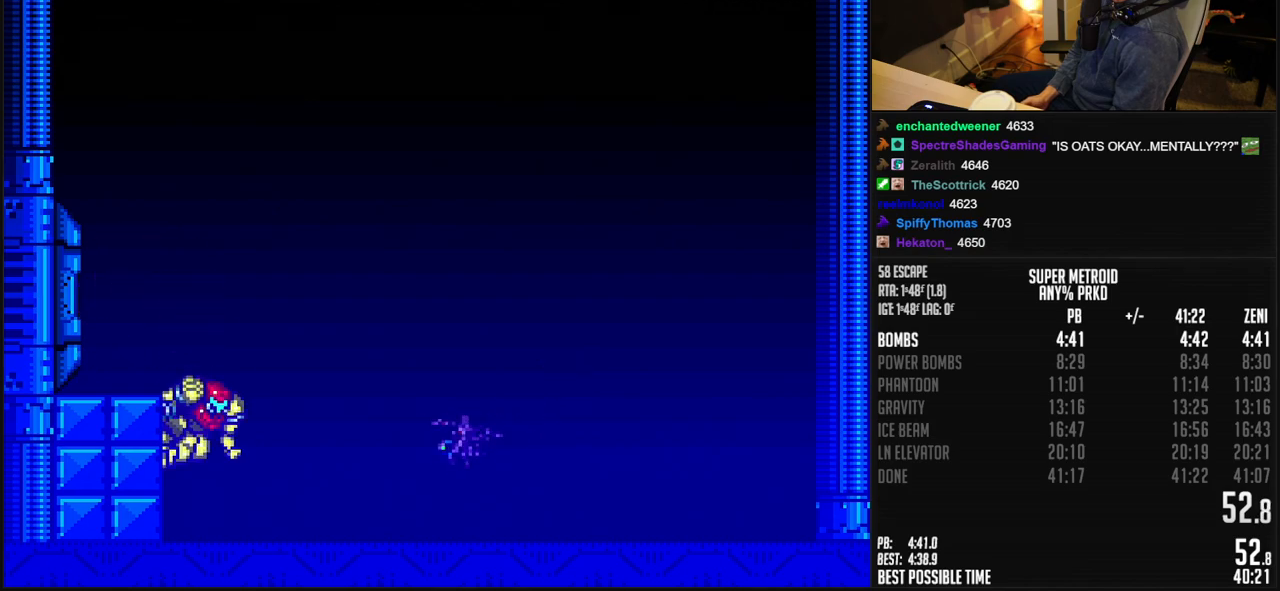
{"buttons": [], "events": [[83, "A", "down"], [83, "DPAD_RIGHT", "up"], [100, "A", "up"], [100, "DPAD_LEFT", "down"], [233, "DPAD_LEFT", "up"], [283, "DPAD_RIGHT", "down"], [383, "A", "down"], [417, "A", "up"], [417, "DPAD_RIGHT", "up"]]}
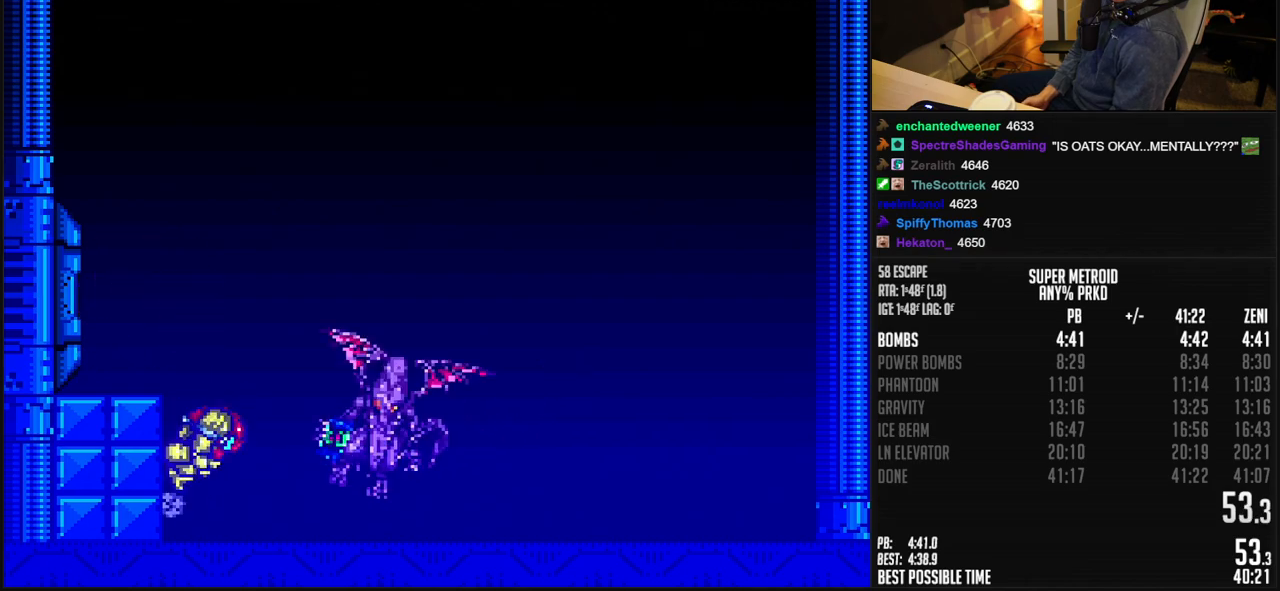
{"buttons": ["R1"], "events": [[83, "R1", "down"], [283, "X", "down"], [400, "X", "up"]]}
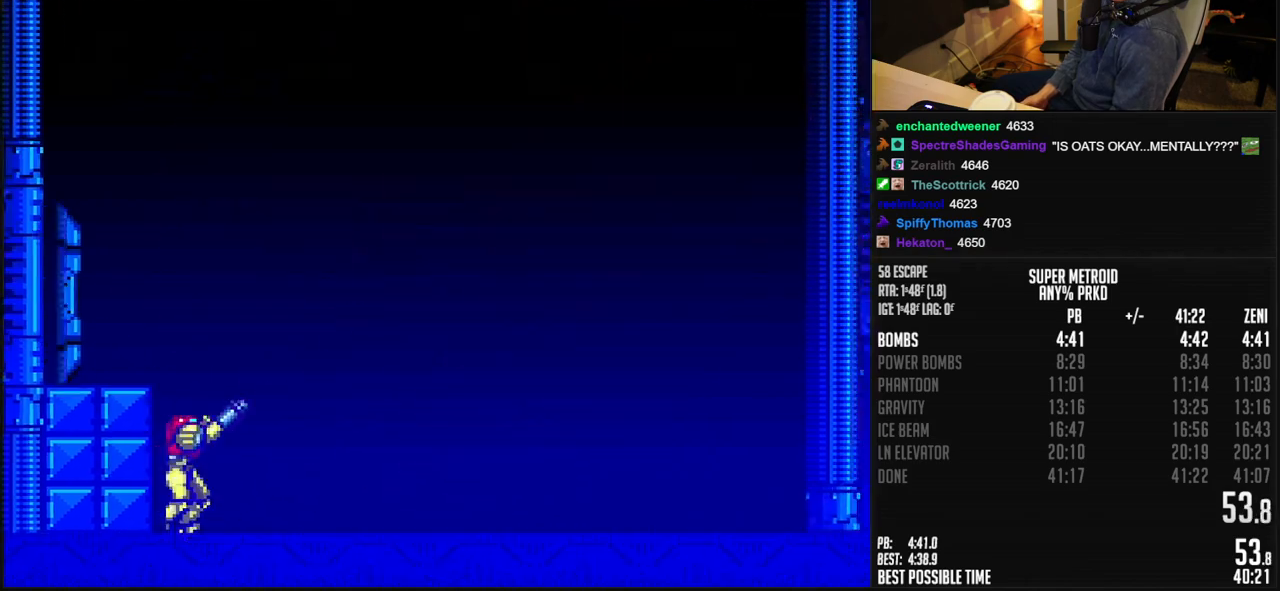
{"buttons": ["A"], "events": [[50, "X", "down"], [150, "X", "up"], [217, "R1", "up"], [283, "A", "down"], [350, "DPAD_DOWN", "down"], [450, "DPAD_DOWN", "up"]]}
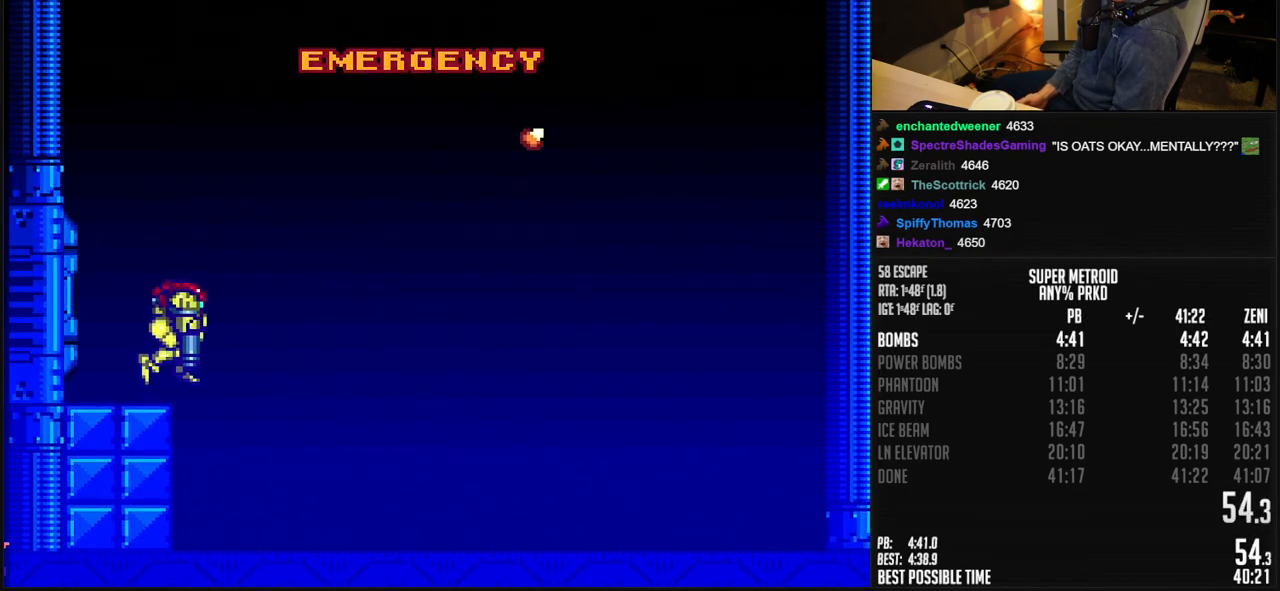
{"buttons": ["A"], "events": [[50, "X", "down"], [200, "X", "up"], [250, "DPAD_LEFT", "down"], [300, "DPAD_LEFT", "up"], [350, "X", "down"], [450, "X", "up"]]}
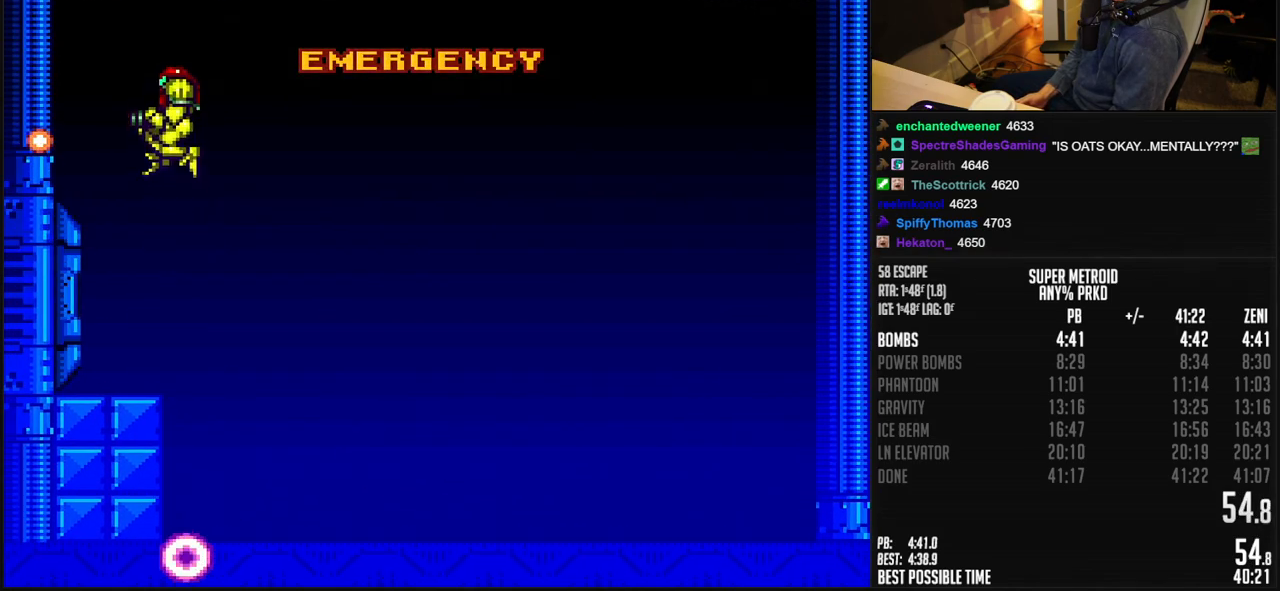
{"buttons": ["A", "DPAD_DOWN"], "events": [[17, "DPAD_DOWN", "down"], [117, "X", "down"], [200, "X", "up"], [350, "X", "down"], [450, "X", "up"]]}
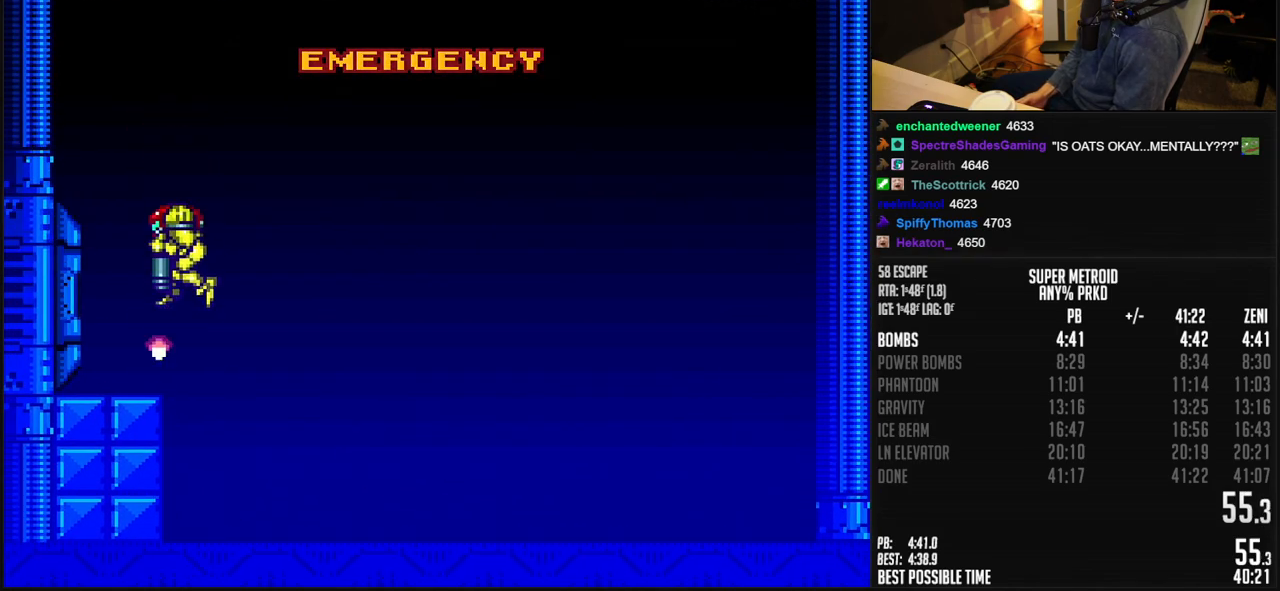
{"buttons": ["B"], "events": [[17, "A", "up"], [17, "DPAD_DOWN", "up"], [250, "B", "down"]]}
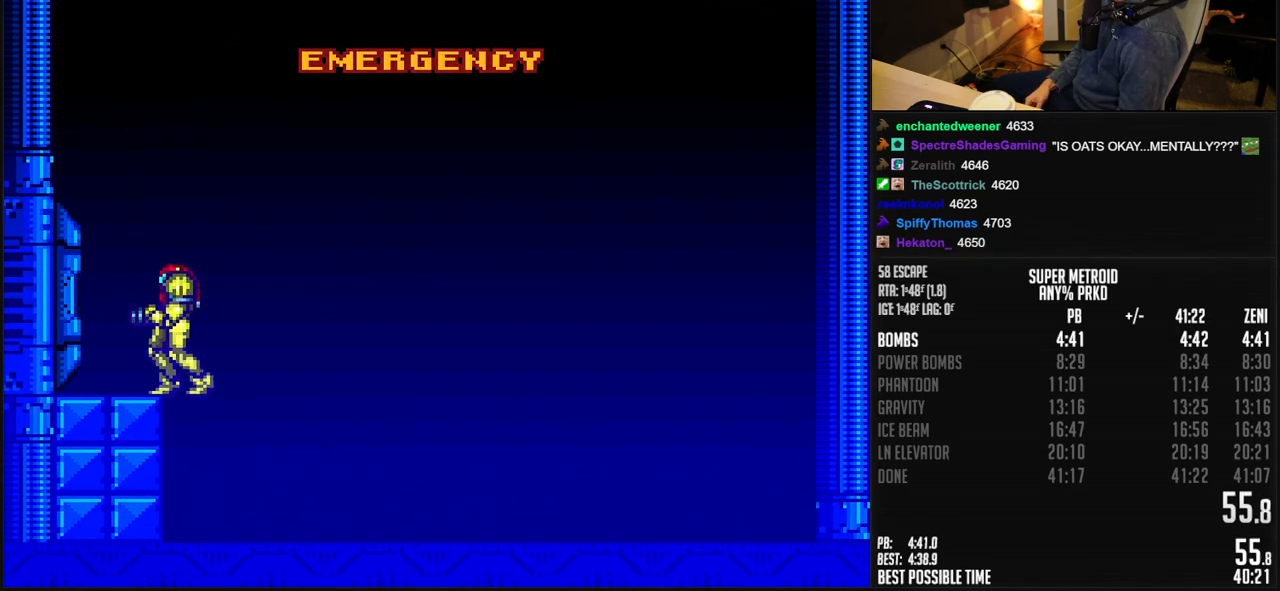
{"buttons": ["B"], "events": []}
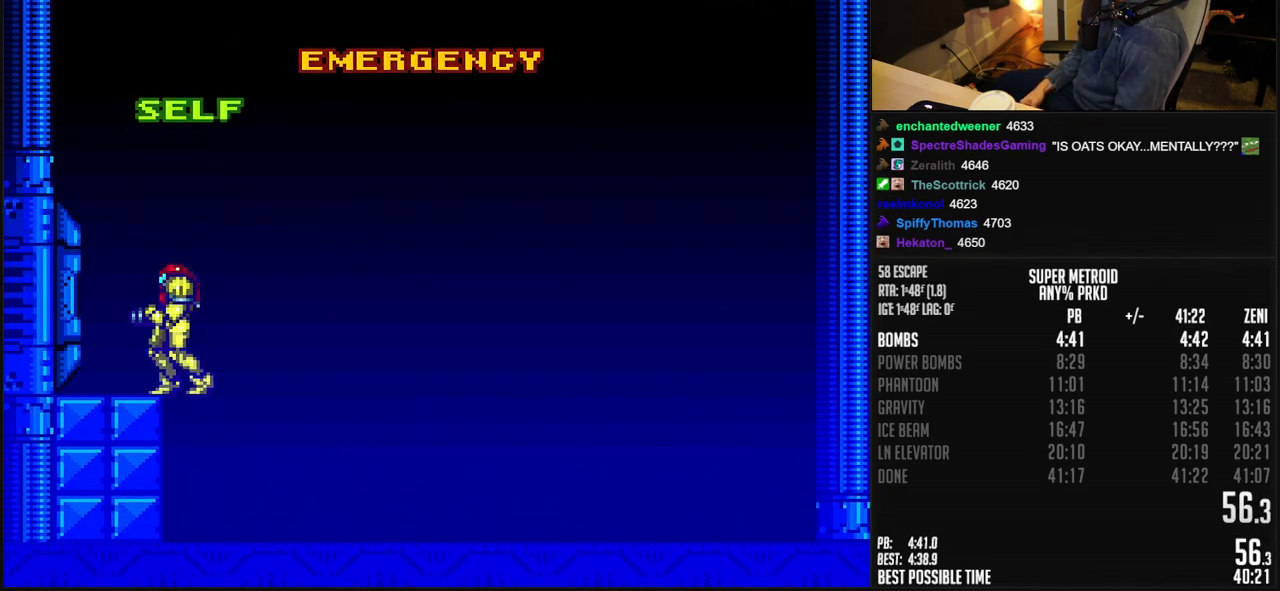
{"buttons": ["B"], "events": [[100, "B", "up"], [267, "B", "down"]]}
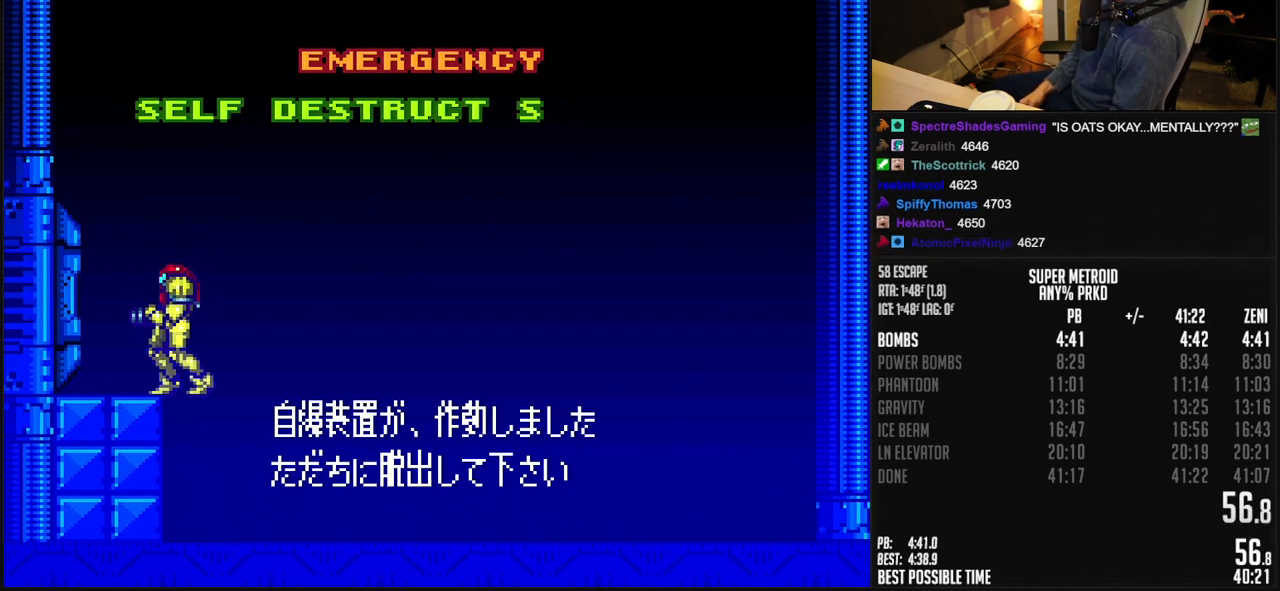
{"buttons": ["B"], "events": []}
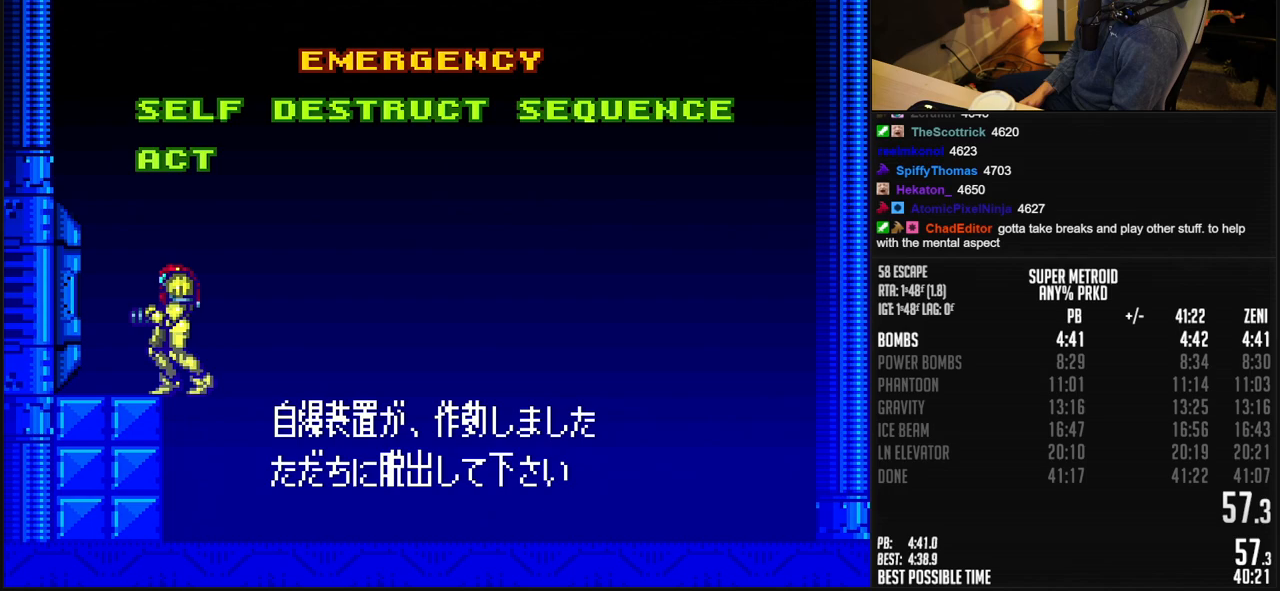
{"buttons": ["B"], "events": []}
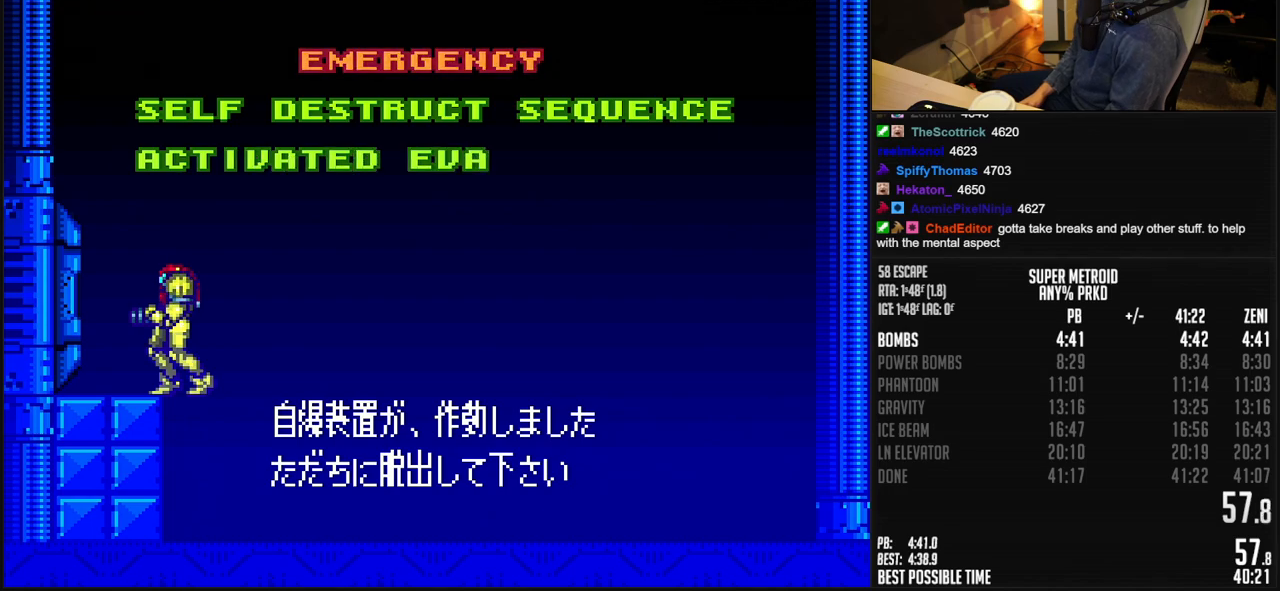
{"buttons": ["B"], "events": []}
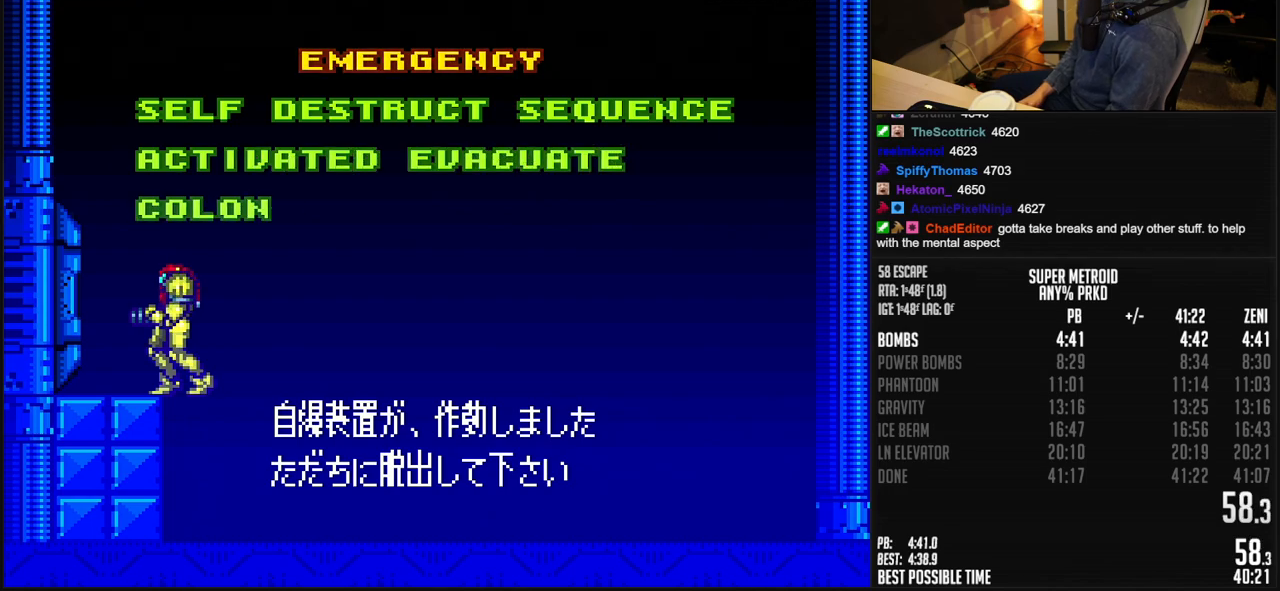
{"buttons": ["B"], "events": []}
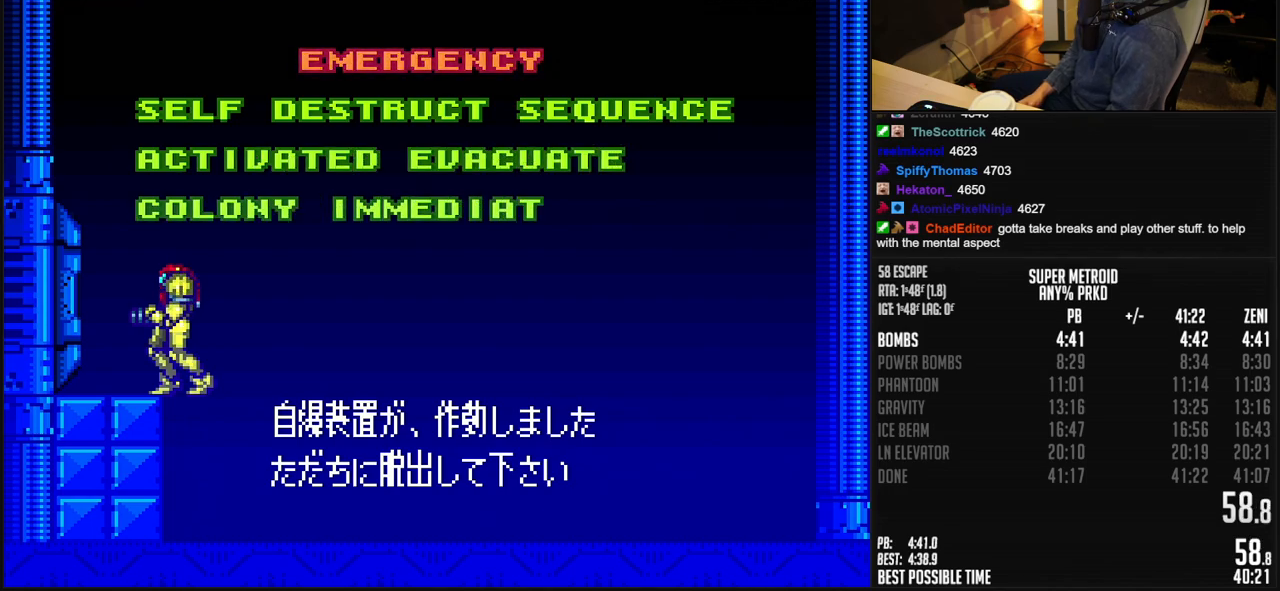
{"buttons": ["B", "DPAD_LEFT"], "events": [[333, "DPAD_LEFT", "down"]]}